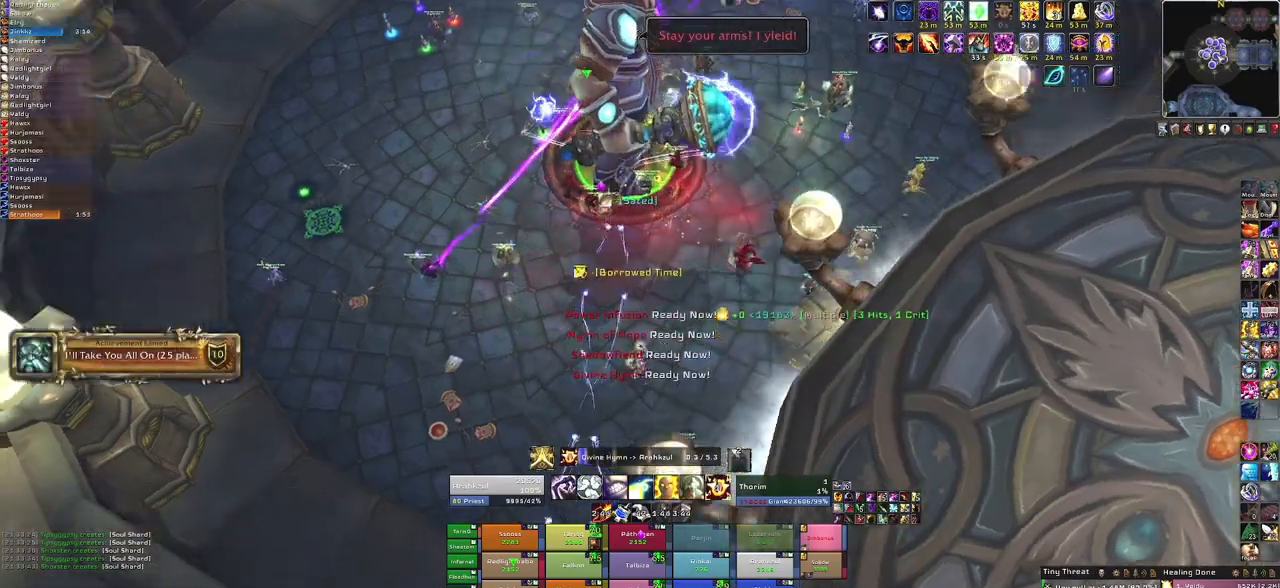
Gameplay with keyboard and mouse; each line is a JSON object with the keys and mouse buttons held at the frame after it. "events" lists presses ("down") and releases ("up") of "1", "2", "3", "4", "5", "a", "alt", "b", "c", "ctrl", "d", "e", "f", "g", "q", "r", "s", "shift", "space", "t", "tab", "tilde", "v", "w", "x", "z", "mouse_left", "mouse_wheel", "mouse_right", "mouse_mb4" and "mouse_mb5" between this image and that frame as [ms after this image, input, new state], when the widget could be followed in between. "mouse_left", "mouse_wheel", "mouse_right", "mouse_mb4", "mouse_mb5" = the "left", "wheel", "right", "mb4", "mb5" buttons of the "mouse" list. No other keys are recorded. "wheel" means that the mouse wheel is clicked or scrolled. Mouse movement is not recorded.
{"keys": [], "mouse": ["right"], "events": []}
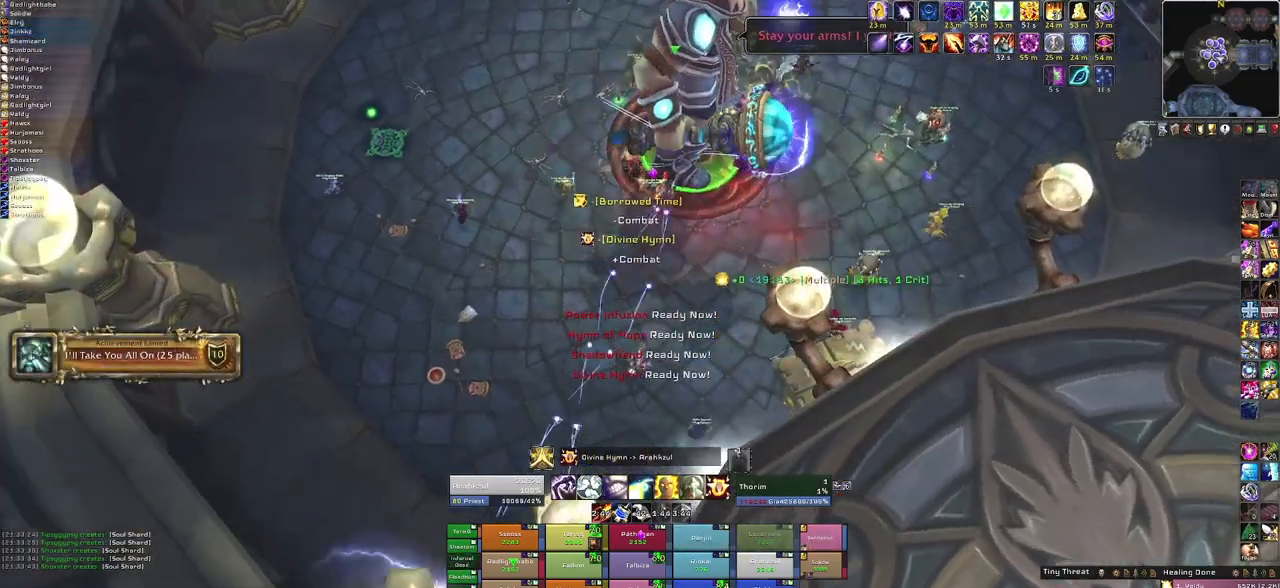
{"keys": ["a"], "mouse": ["right"], "events": [[134, "a", "down"]]}
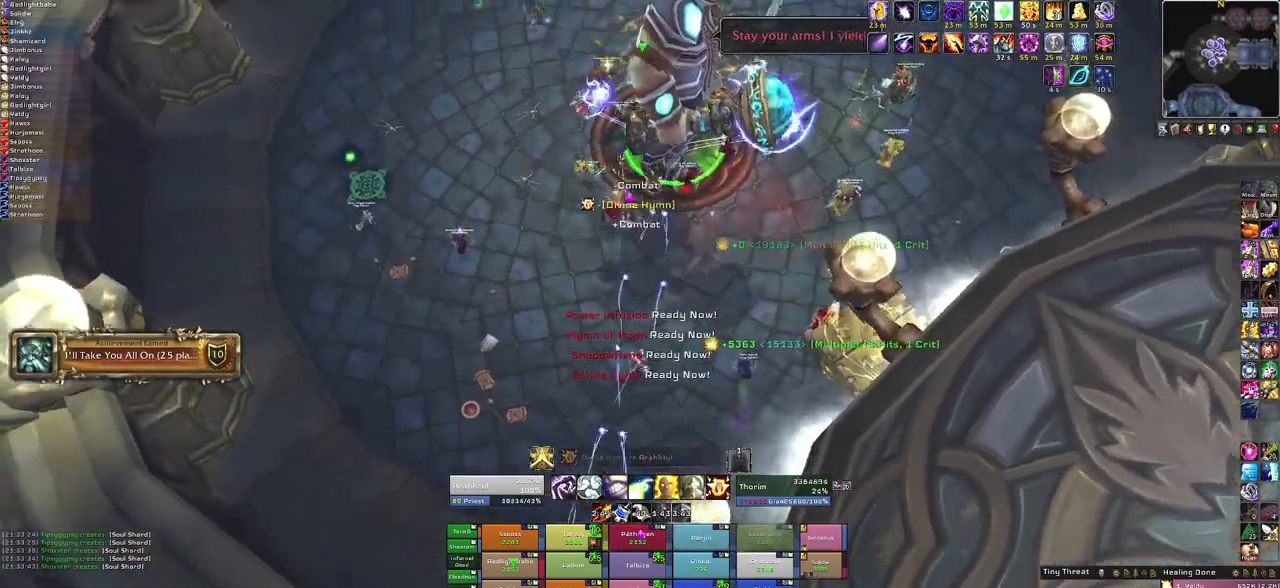
{"keys": ["w"], "mouse": [], "events": [[233, "w", "down"], [333, "a", "up"], [434, "mouse_right", "up"]]}
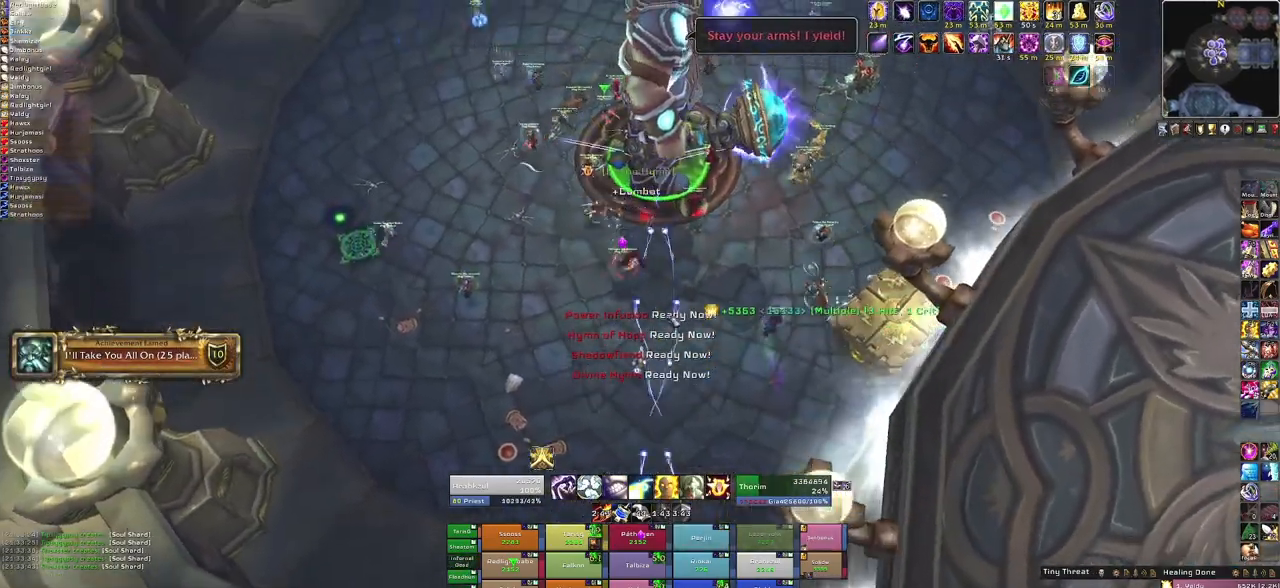
{"keys": ["w"], "mouse": [], "events": []}
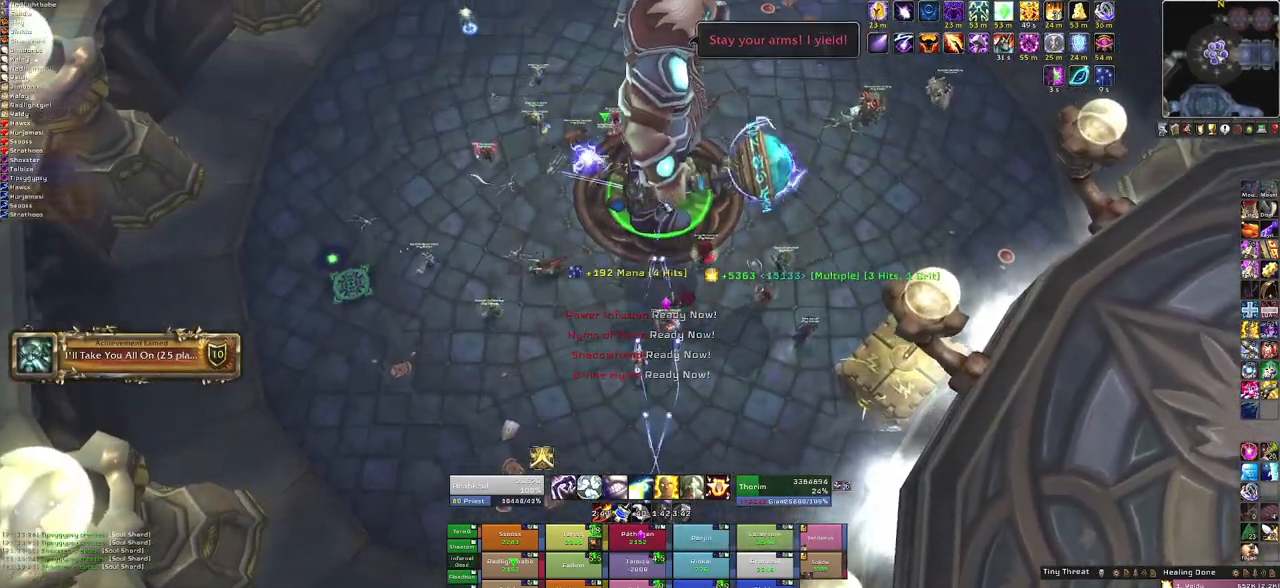
{"keys": ["a"], "mouse": ["right"], "events": [[367, "mouse_right", "down"], [400, "a", "down"], [467, "w", "up"]]}
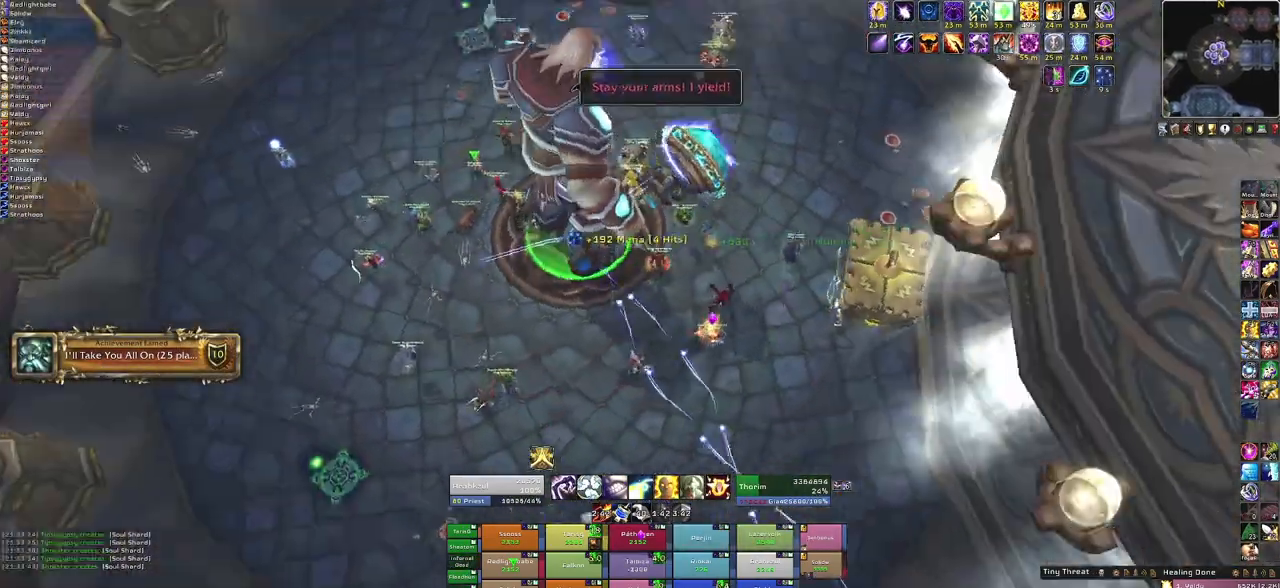
{"keys": ["a"], "mouse": ["right"], "events": []}
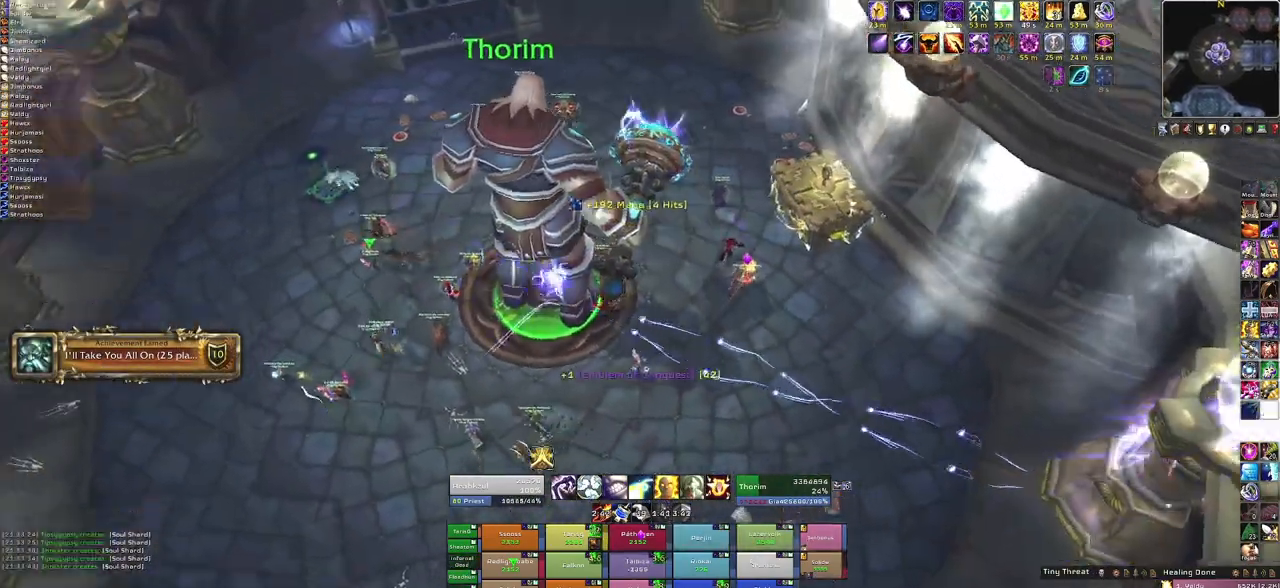
{"keys": ["a", "w"], "mouse": ["right"], "events": [[400, "w", "down"]]}
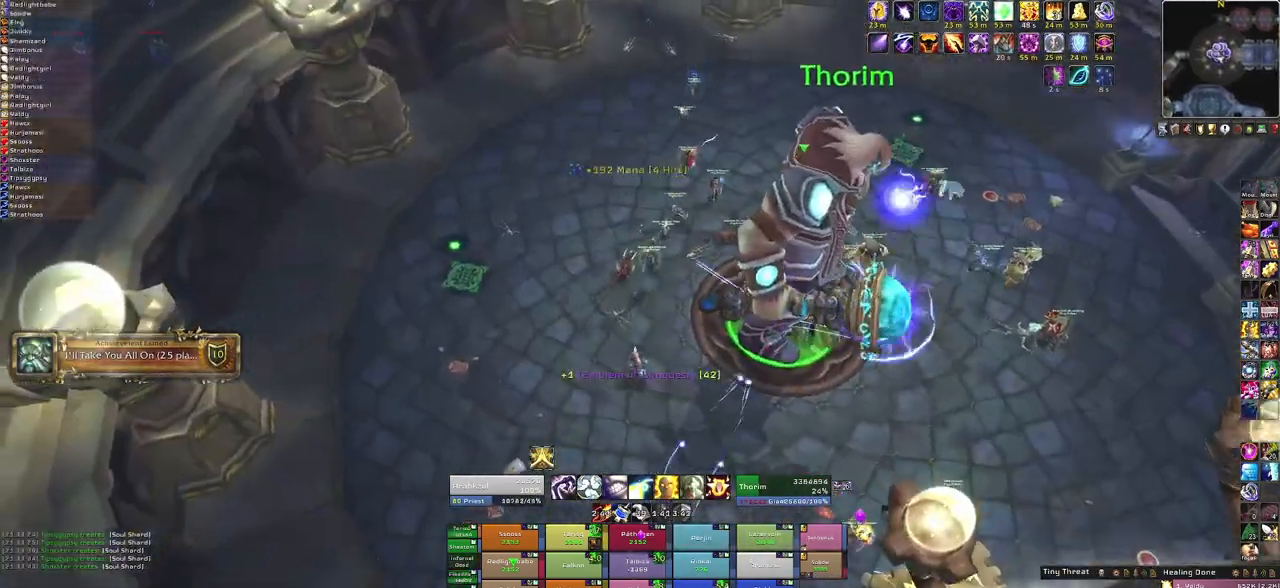
{"keys": ["w"], "mouse": [], "events": [[301, "a", "up"], [367, "mouse_right", "up"]]}
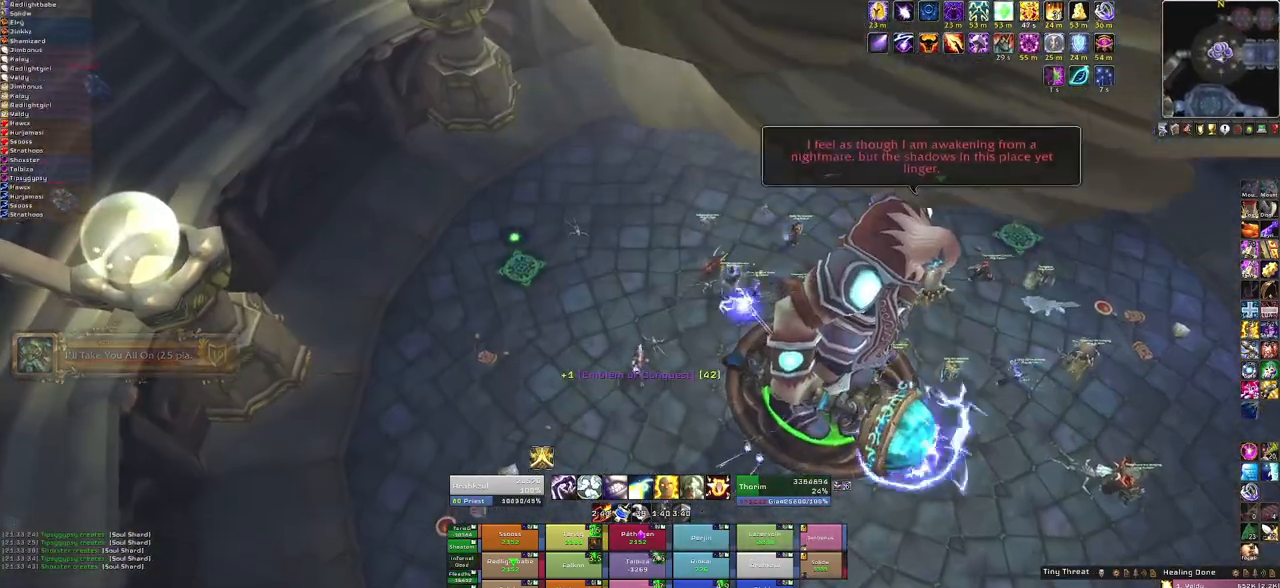
{"keys": ["w"], "mouse": [], "events": []}
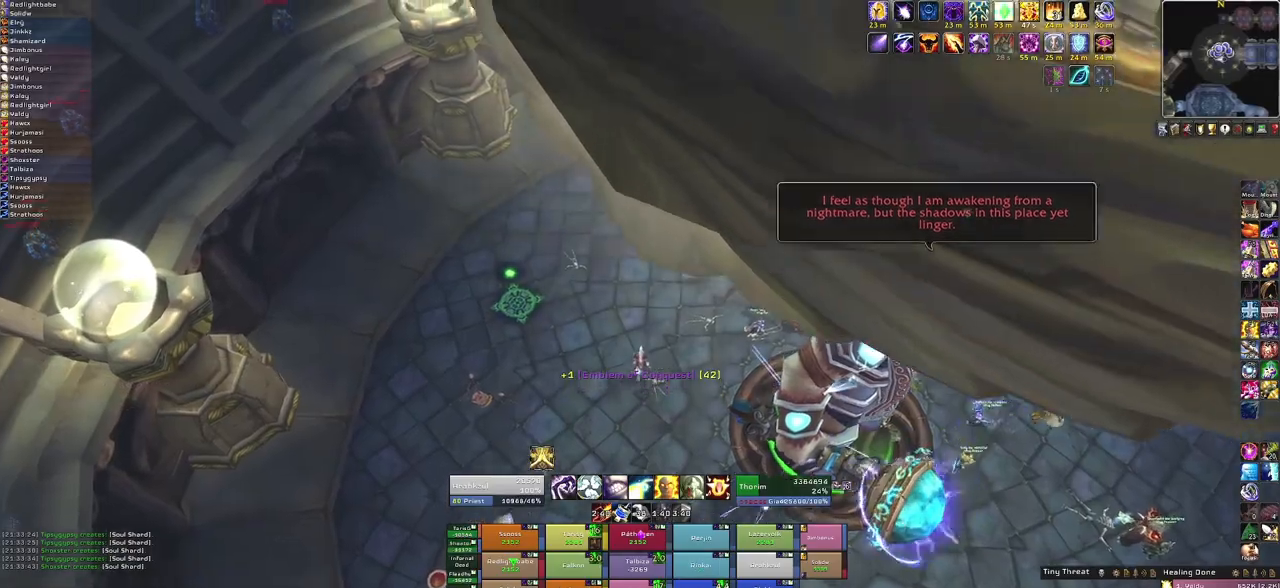
{"keys": ["w"], "mouse": [], "events": [[200, "f", "down"], [334, "f", "up"]]}
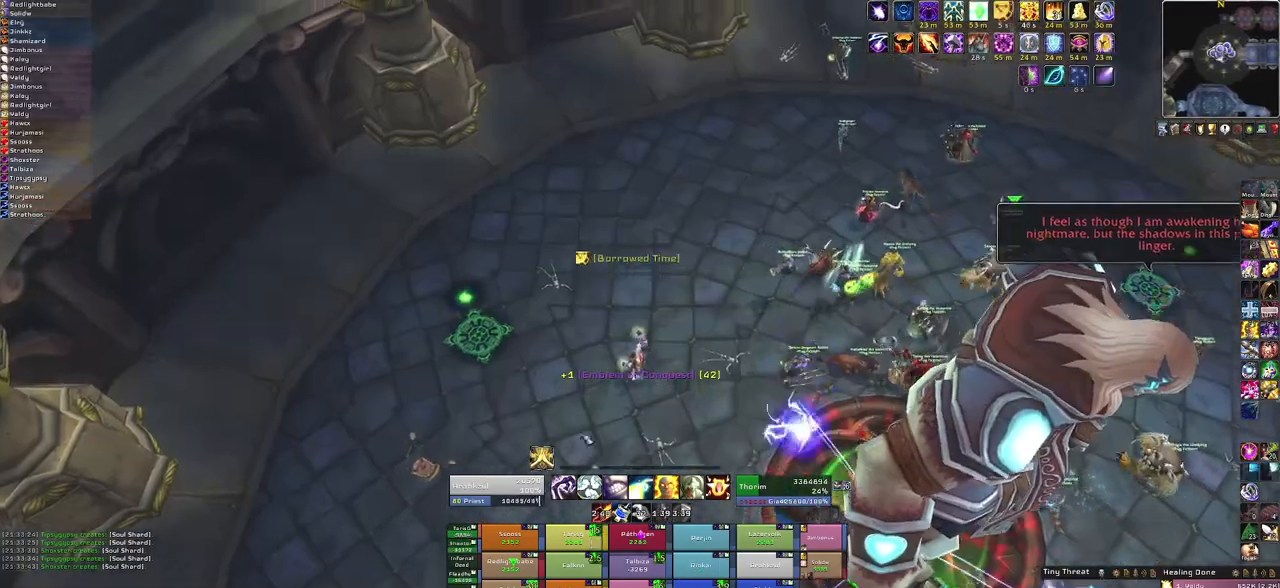
{"keys": ["w"], "mouse": [], "events": [[33, "a", "down"], [33, "mouse_right", "down"], [400, "a", "up"], [467, "mouse_right", "up"]]}
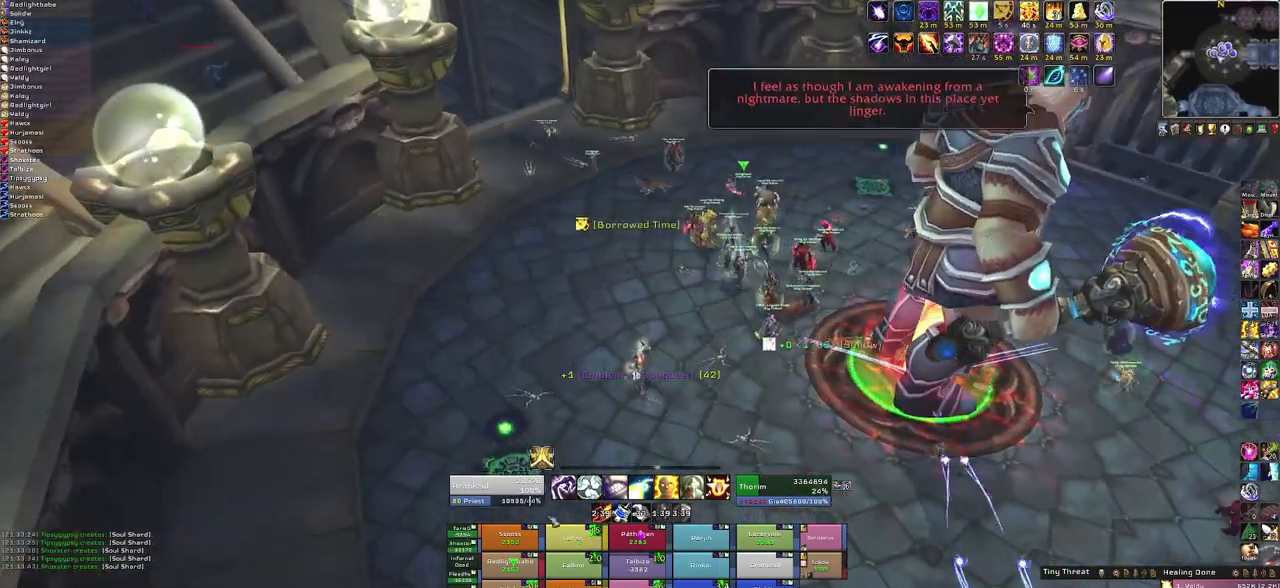
{"keys": ["w"], "mouse": [], "events": []}
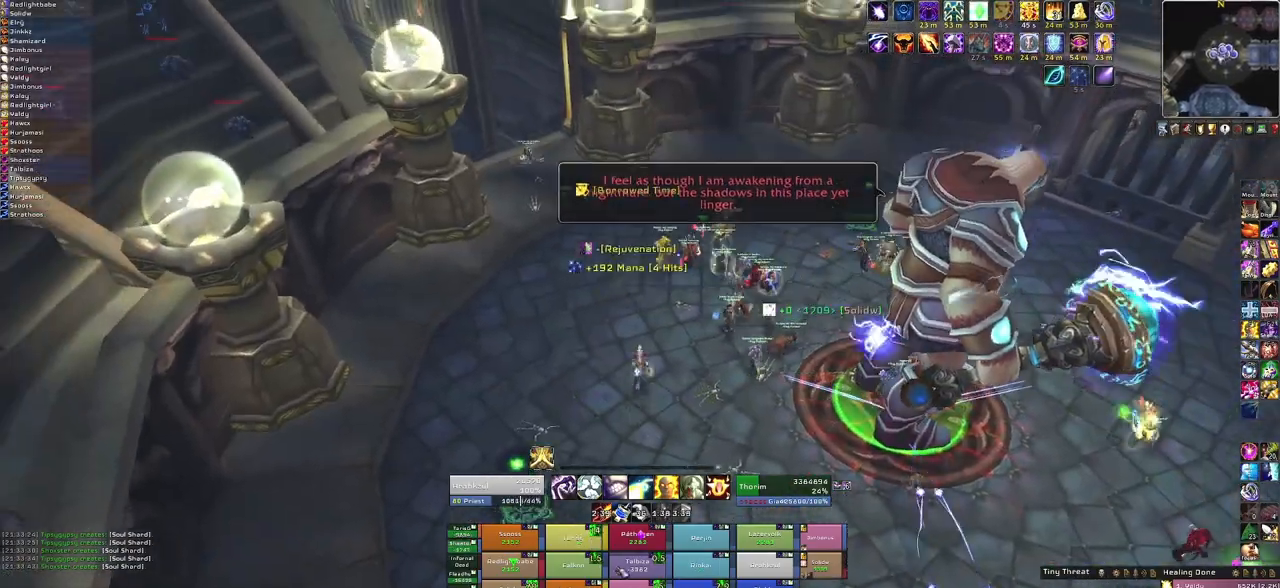
{"keys": ["w"], "mouse": [], "events": []}
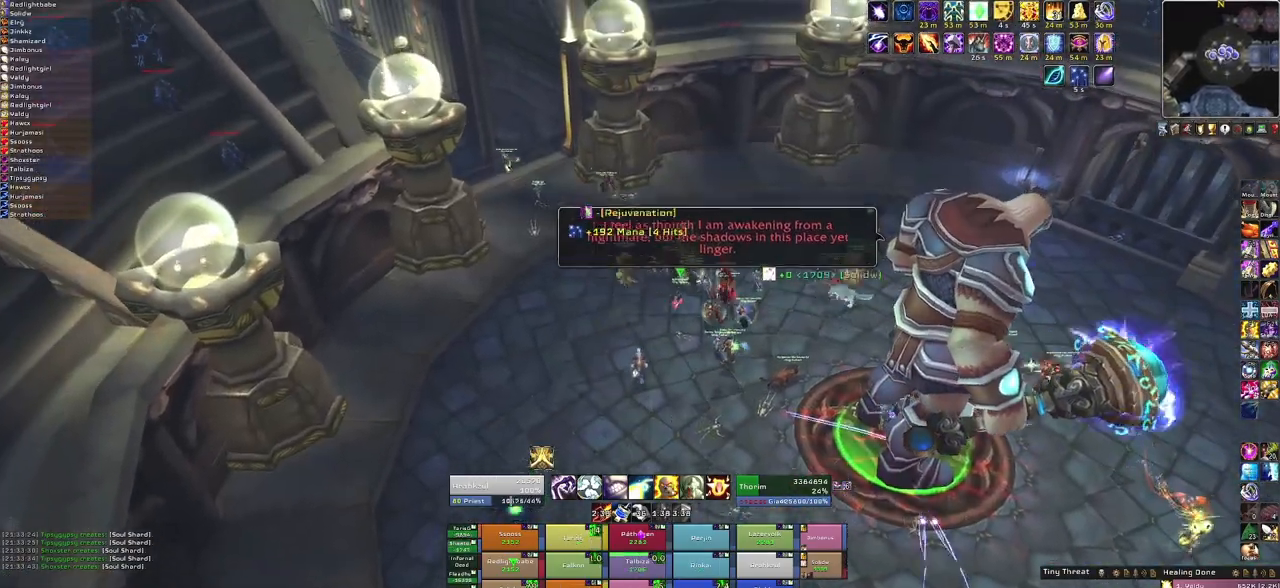
{"keys": ["a"], "mouse": ["right"], "events": [[134, "a", "down"], [134, "mouse_right", "down"], [234, "w", "up"]]}
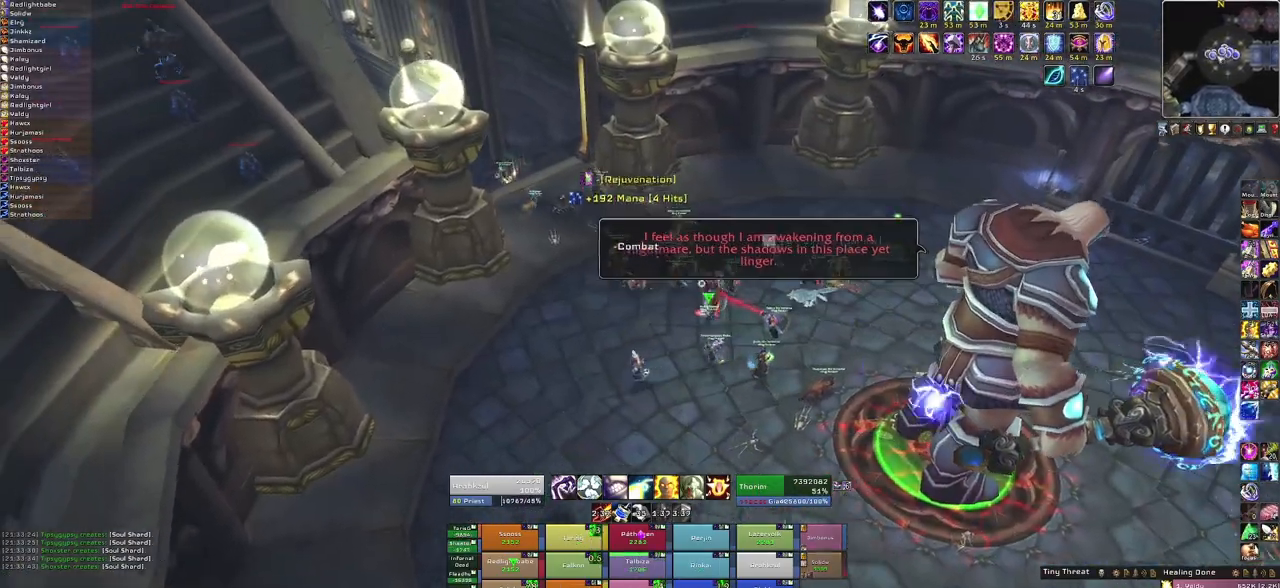
{"keys": ["w"], "mouse": [], "events": [[133, "w", "down"], [200, "a", "up"], [333, "mouse_right", "up"]]}
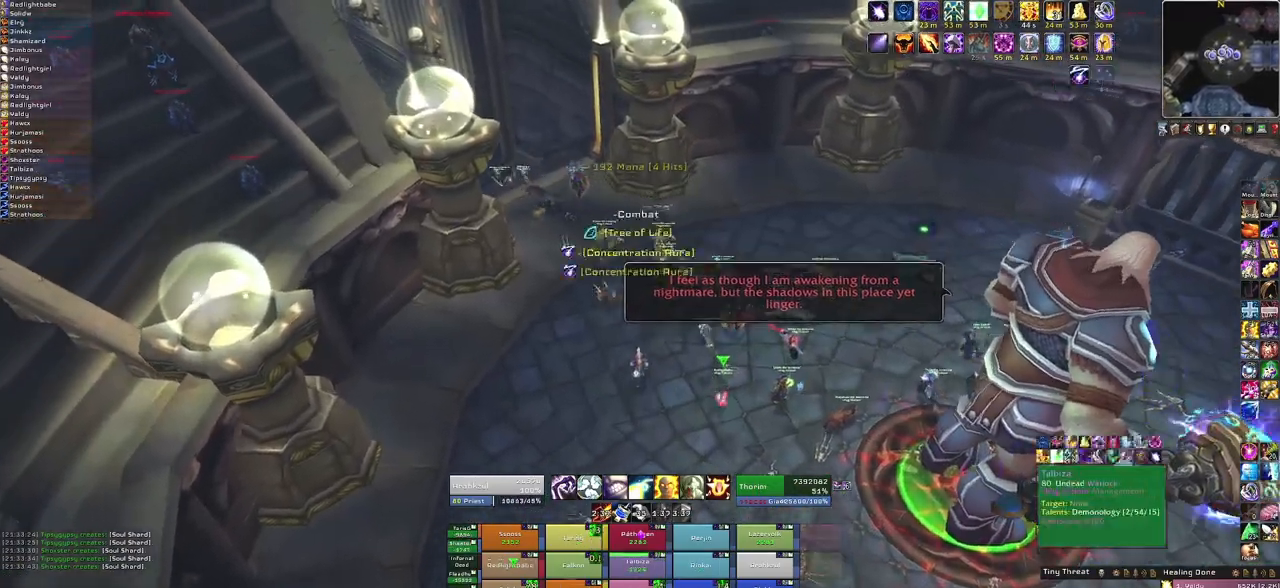
{"keys": ["w"], "mouse": [], "events": [[301, "f", "down"], [434, "f", "up"]]}
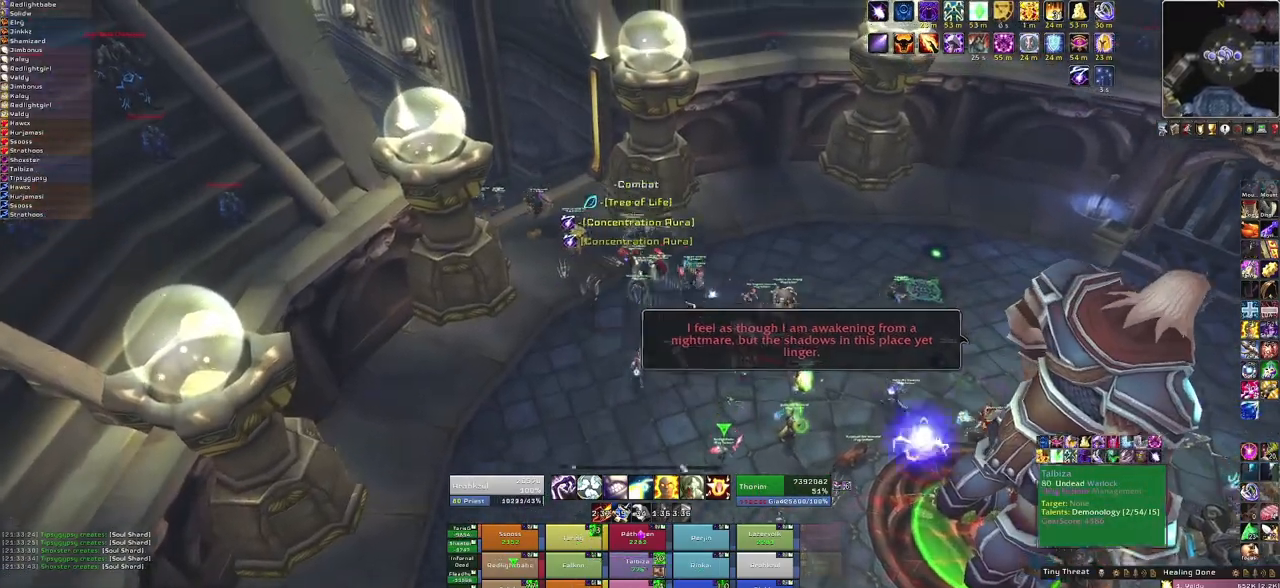
{"keys": ["d", "w"], "mouse": ["right"], "events": [[100, "mouse_right", "down"], [267, "d", "down"]]}
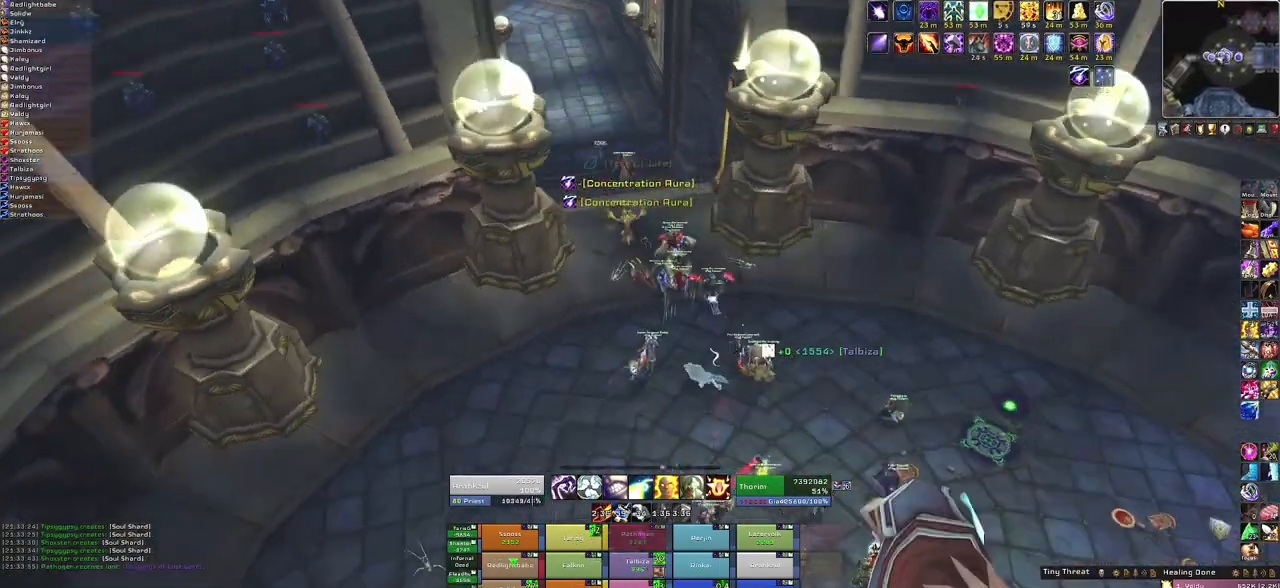
{"keys": ["w"], "mouse": ["right"], "events": [[467, "d", "up"]]}
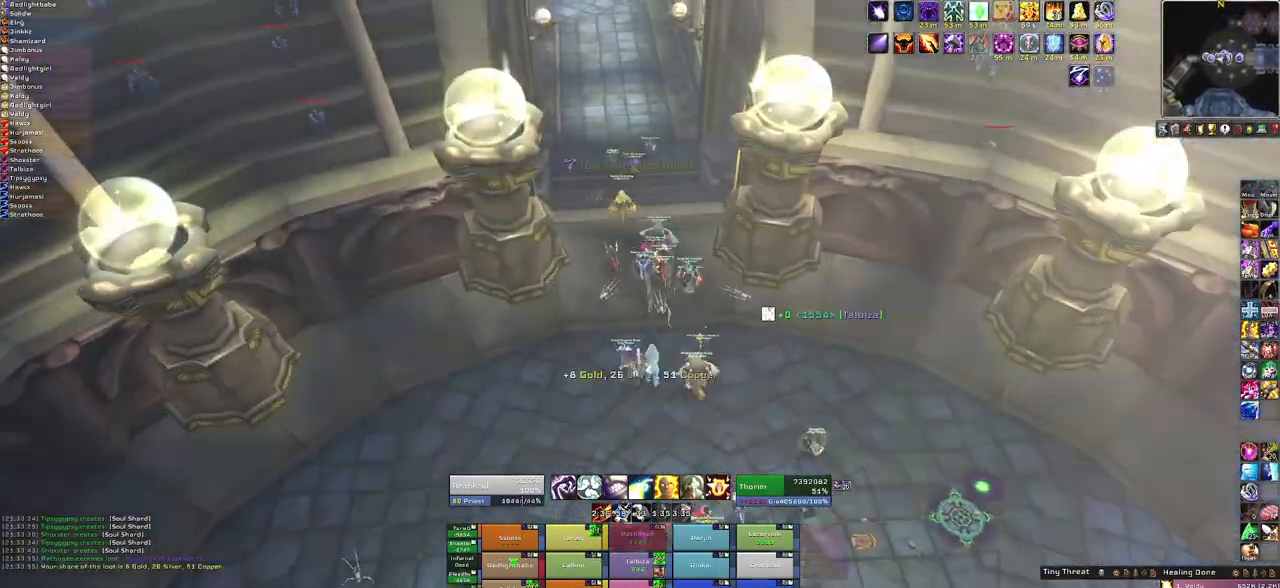
{"keys": ["w"], "mouse": ["right"], "events": []}
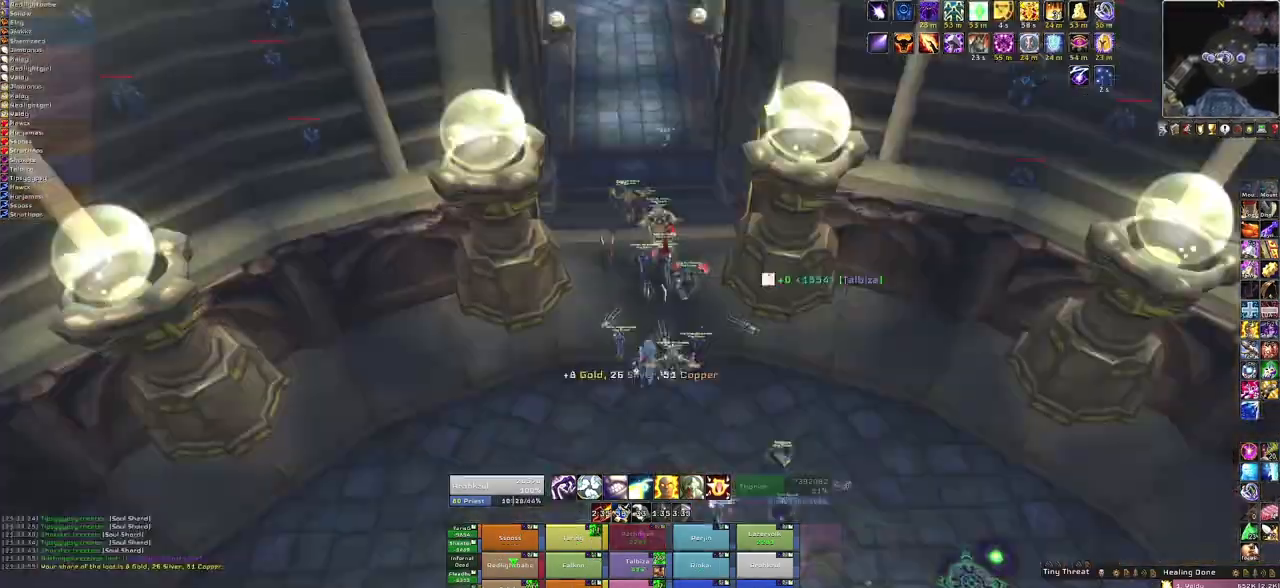
{"keys": ["w"], "mouse": [], "events": [[334, "mouse_right", "up"]]}
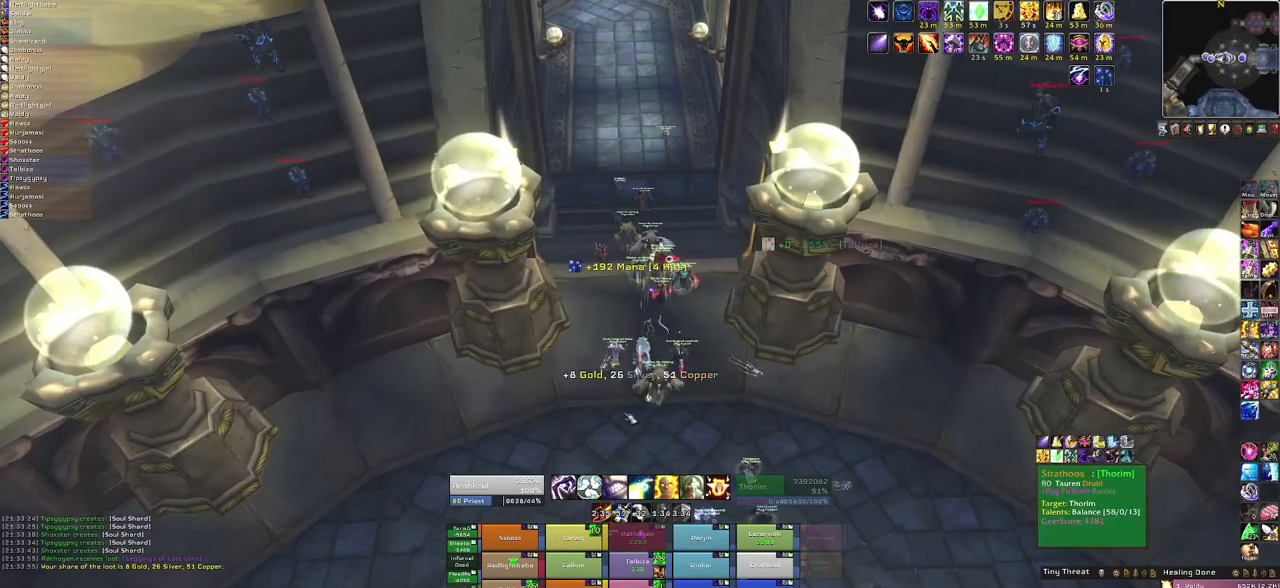
{"keys": ["w"], "mouse": [], "events": []}
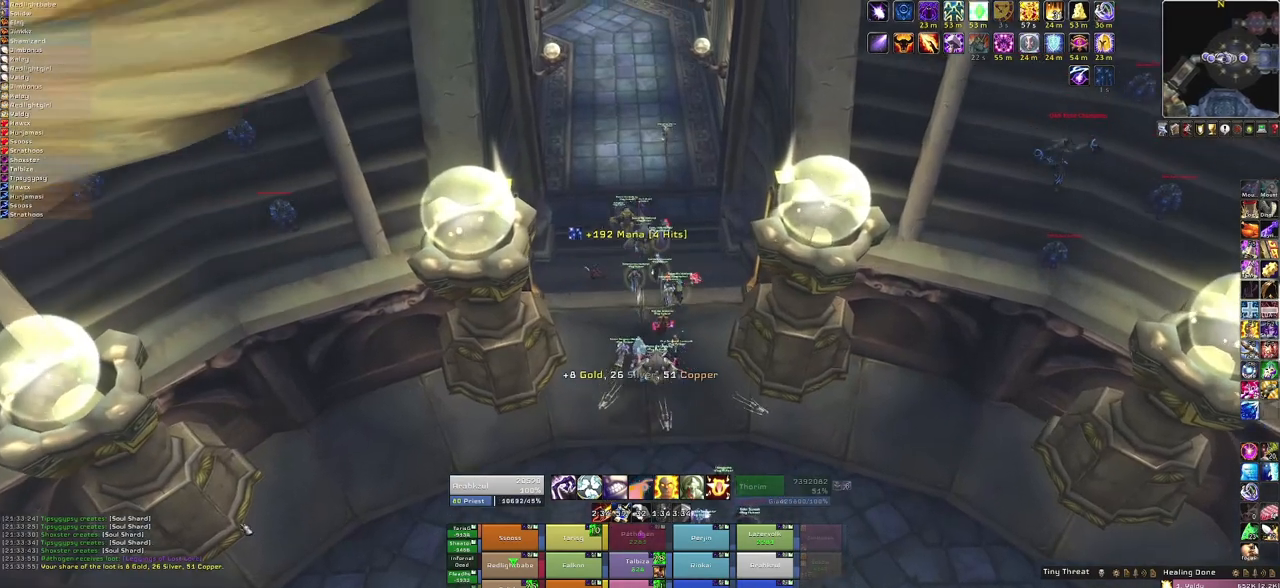
{"keys": ["w"], "mouse": [], "events": []}
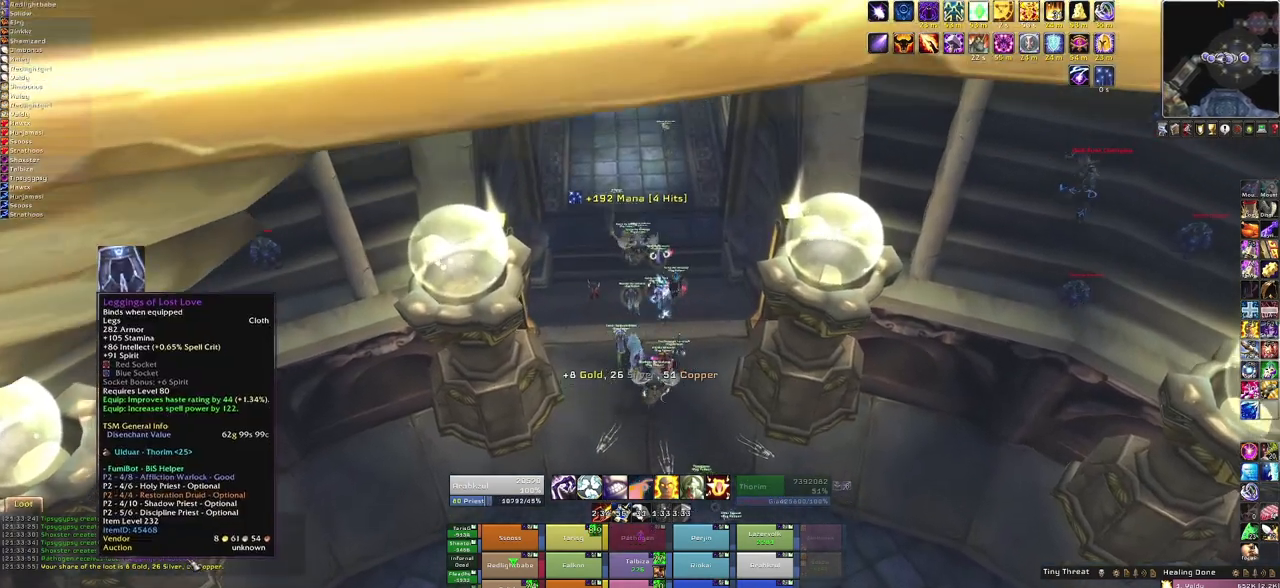
{"keys": ["w"], "mouse": ["right"], "events": [[367, "mouse_right", "down"]]}
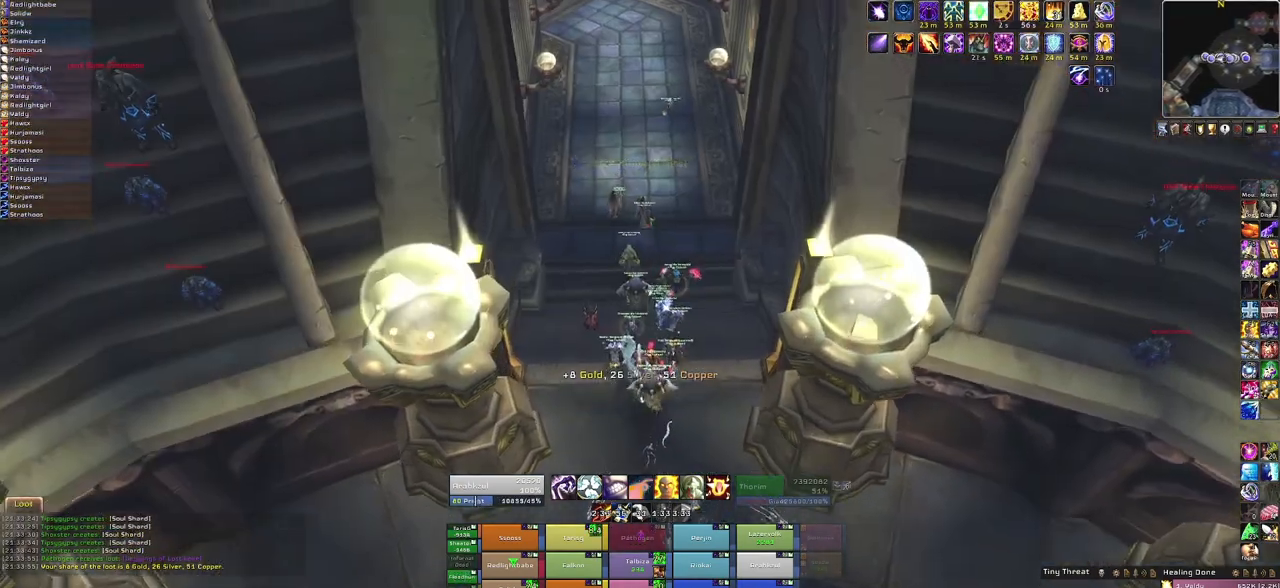
{"keys": ["w"], "mouse": [], "events": [[434, "mouse_right", "up"]]}
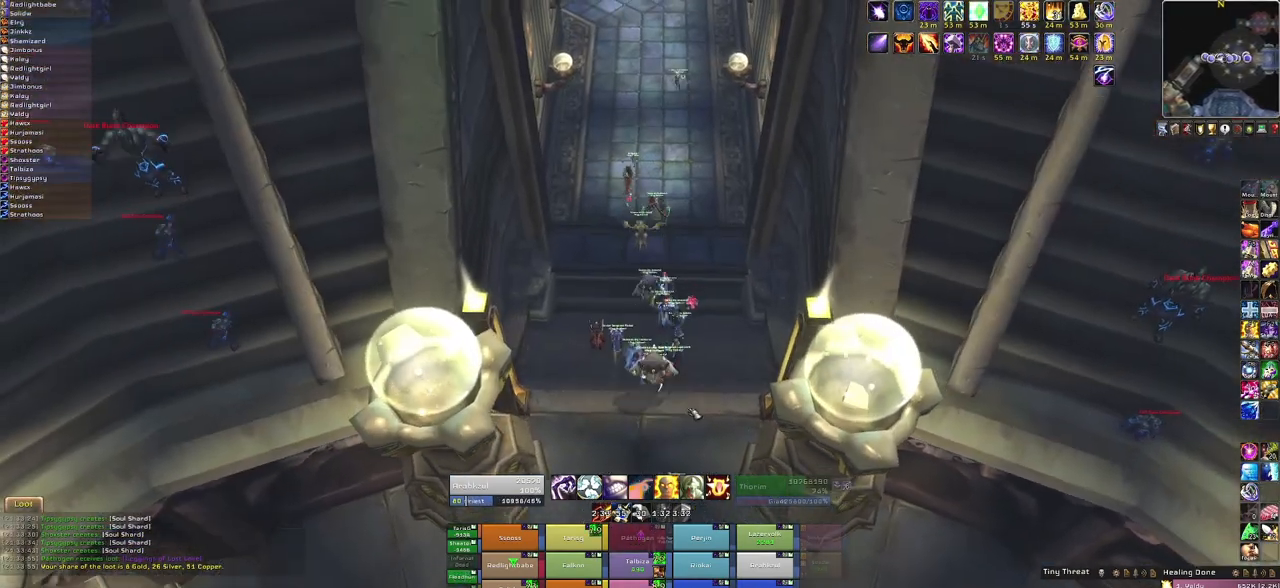
{"keys": ["w"], "mouse": [], "events": []}